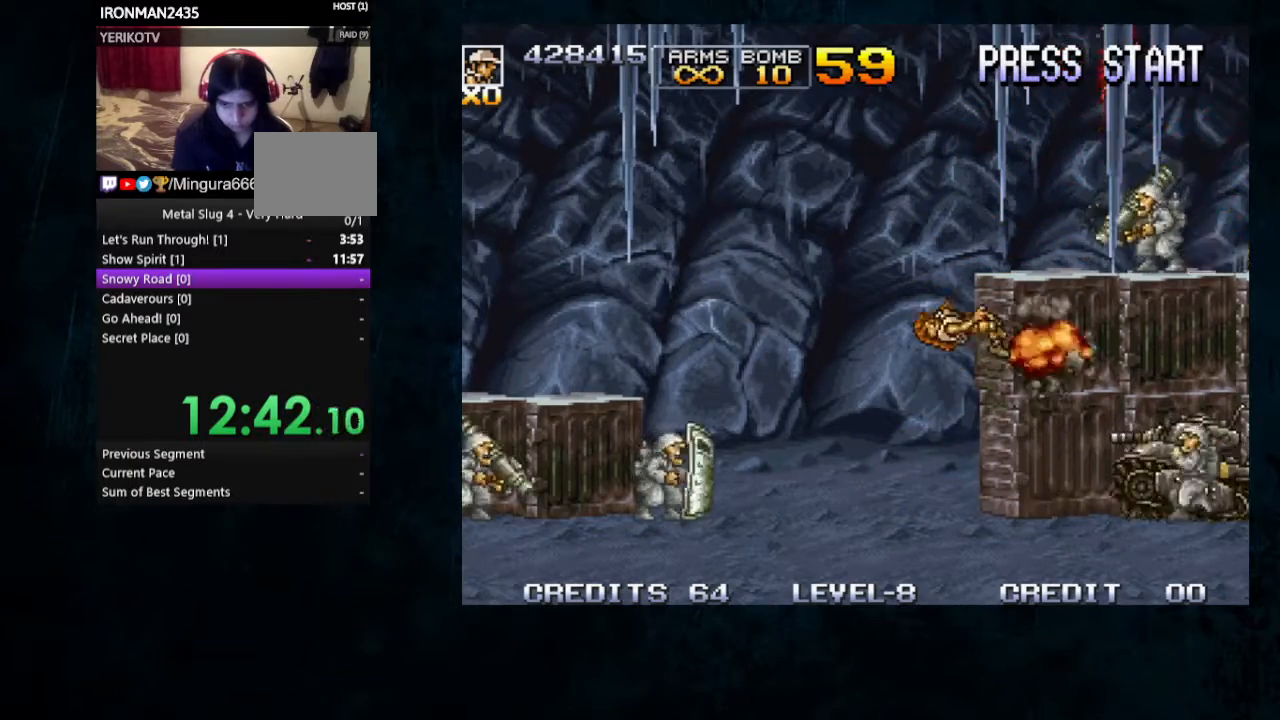
Gameplay with a controller; each line is a JSON object with the inputs held at the frame after it (dt_ms = milliseconds from this image to that frame). "button_events" lists button changes between this image and that frame as [ms after this image, input, new state], when the widget could be followed in between (sticks are given only as held states). Not read: DPAD_DOWN DPAD_RIGHT L3 R3.
{"dt_ms": 500, "buttons": [], "left_stick": "center", "button_events": []}
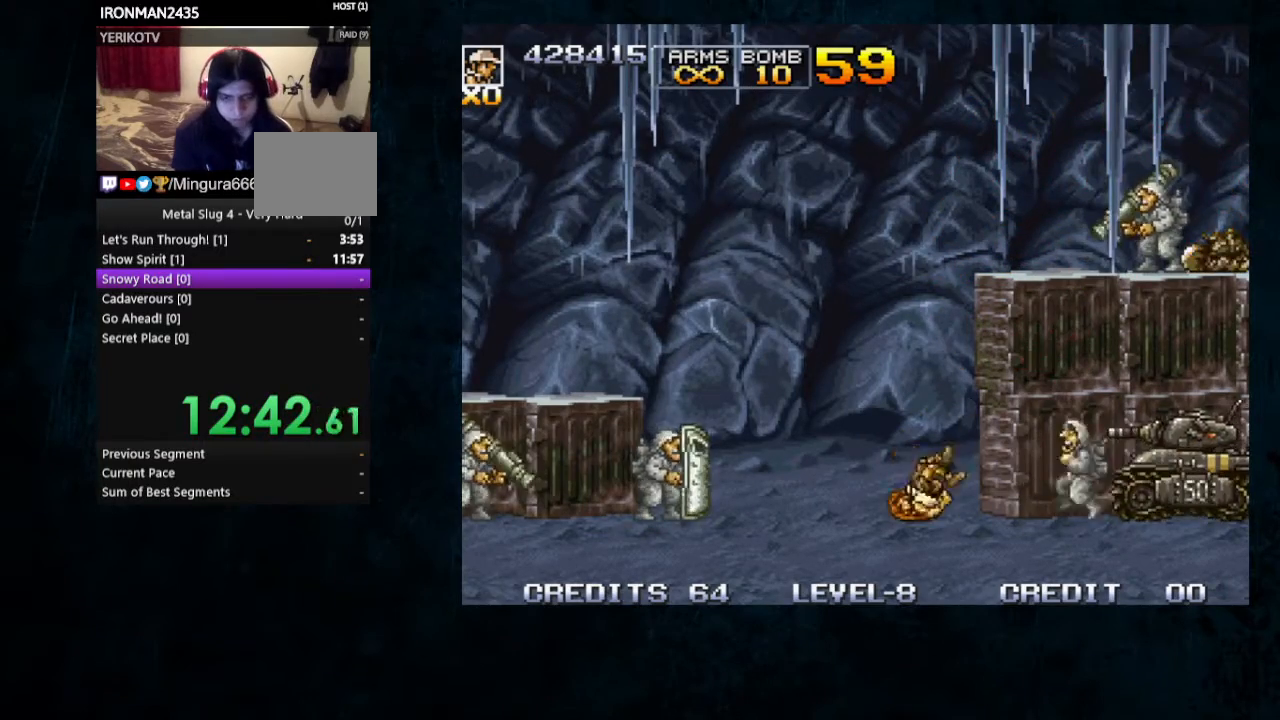
{"dt_ms": 500, "buttons": [], "left_stick": "center", "button_events": []}
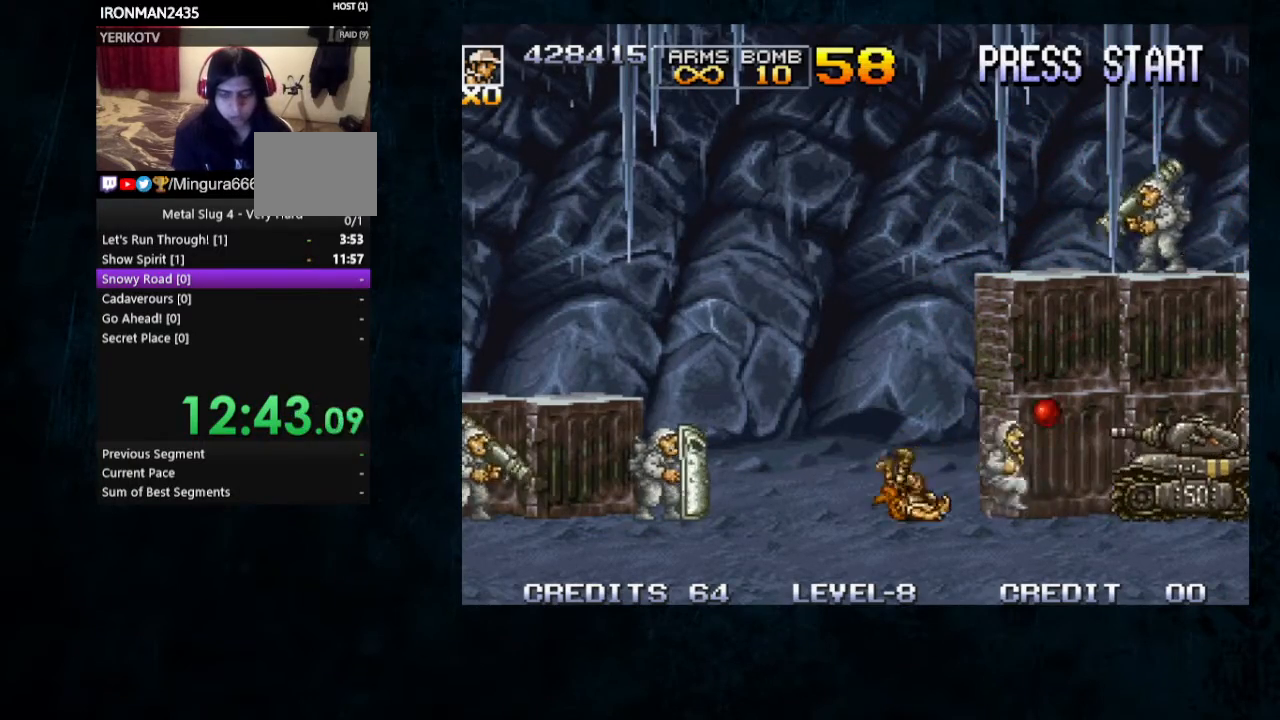
{"dt_ms": 1000, "buttons": ["B"], "left_stick": "right"}
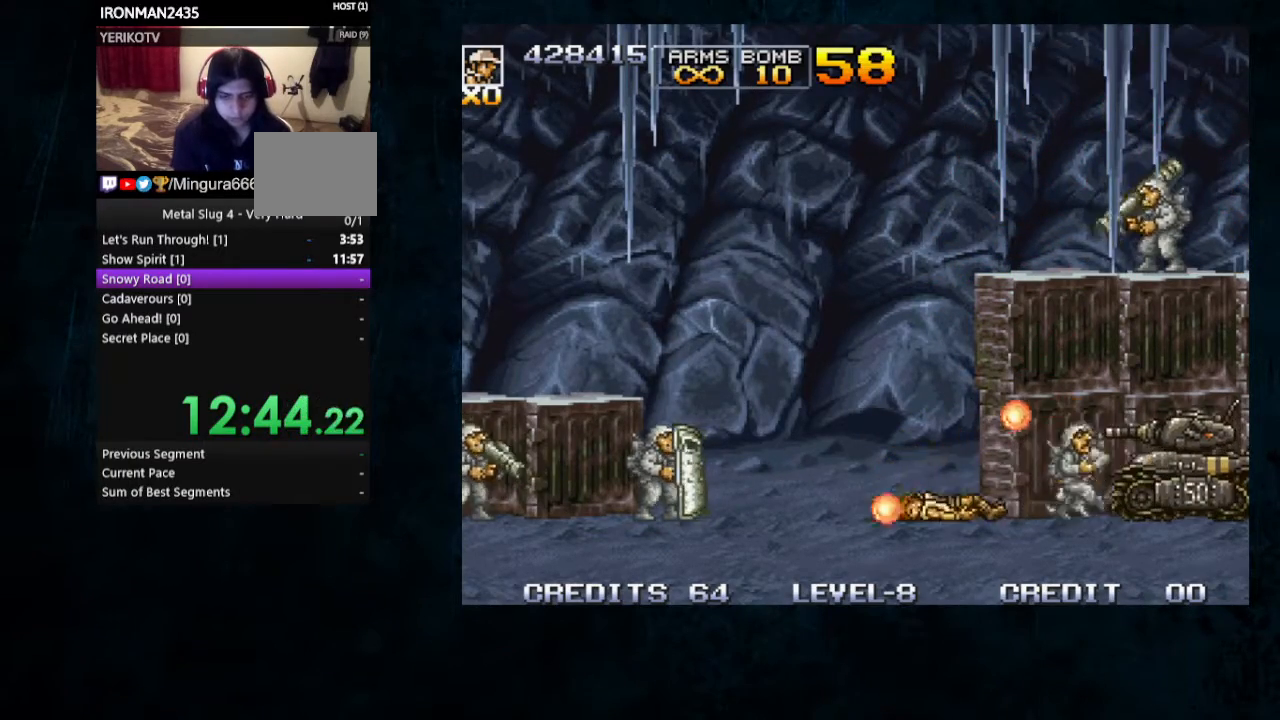
{"dt_ms": 500, "buttons": ["B"], "left_stick": "right", "button_events": [[233, "B", "up"], [500, "B", "down"]]}
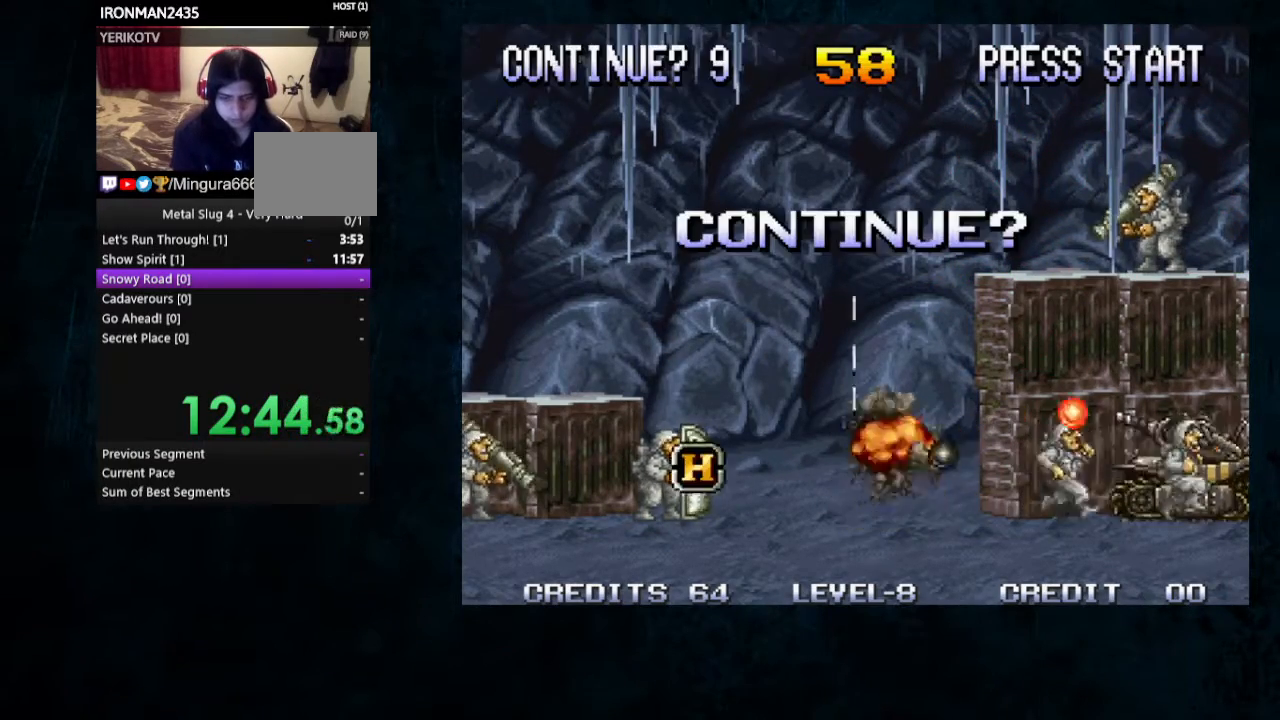
{"dt_ms": 500, "buttons": ["START"], "left_stick": "center", "button_events": [[67, "B", "up"], [133, "B", "down"], [233, "B", "up"], [300, "B", "down"], [367, "B", "up"], [500, "START", "down"]]}
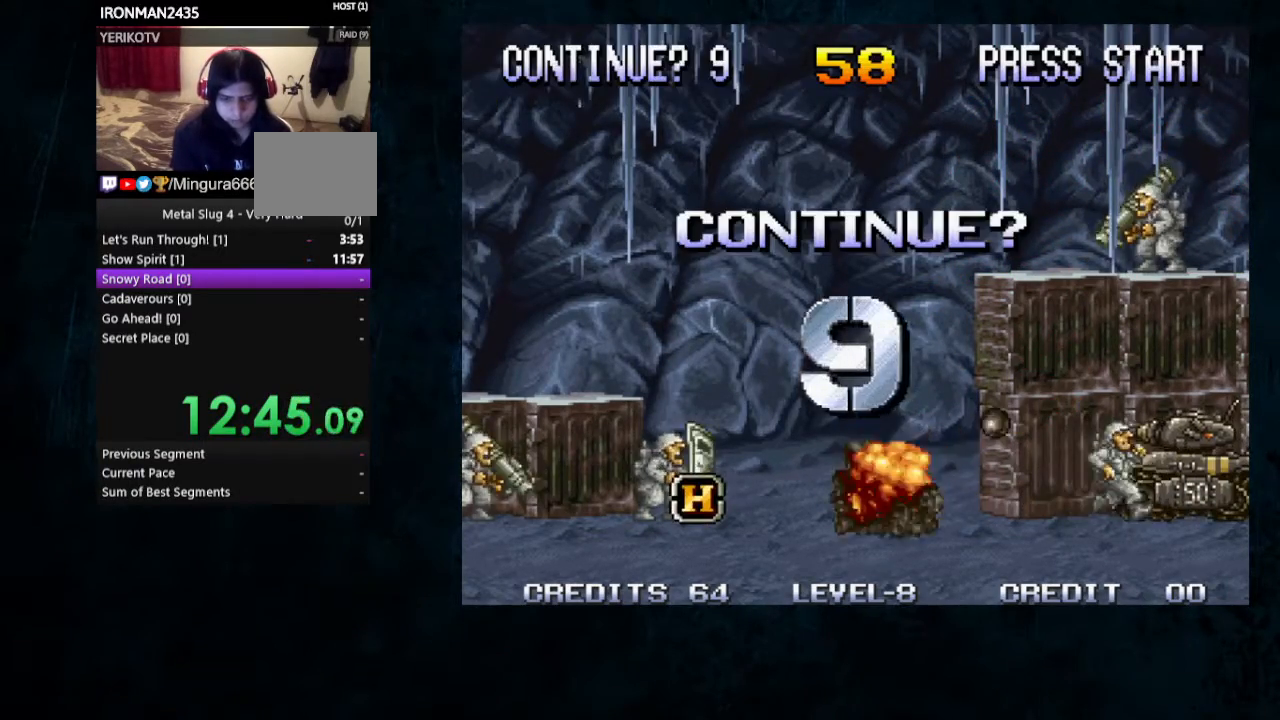
{"dt_ms": 500, "buttons": [], "left_stick": "center", "button_events": [[133, "START", "up"], [233, "B", "down"], [333, "B", "up"], [400, "B", "down"], [500, "B", "up"]]}
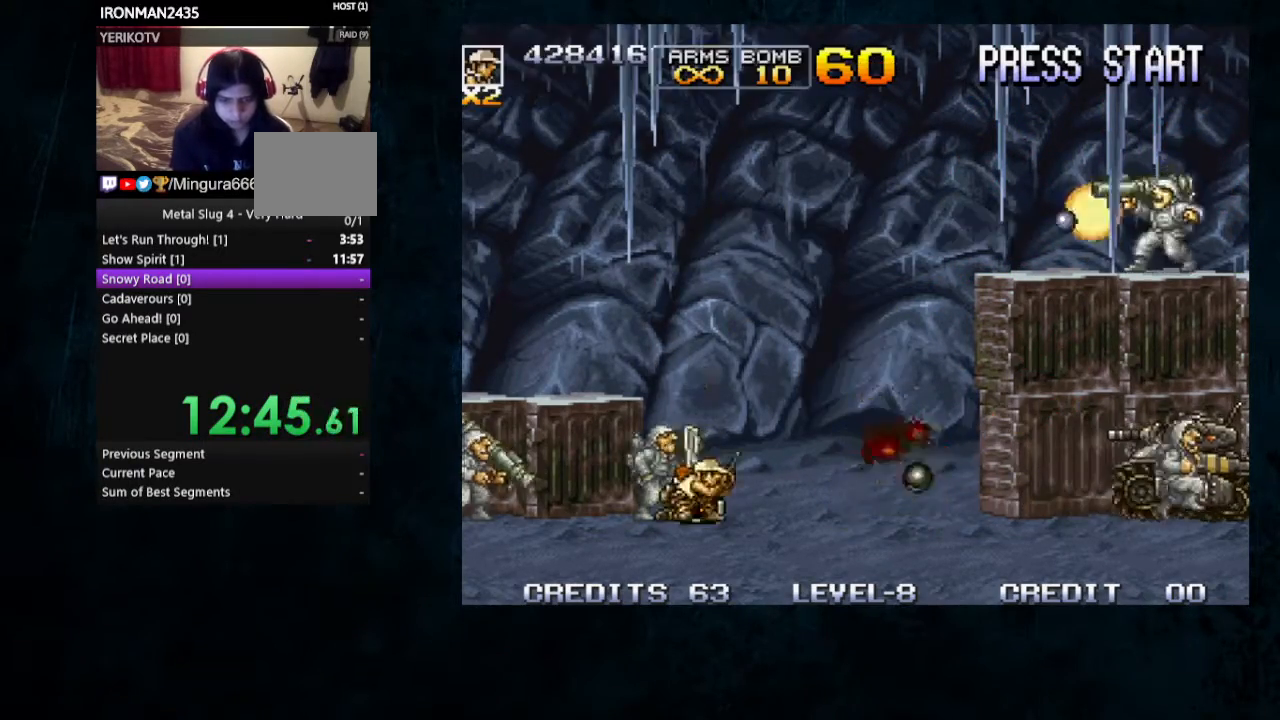
{"dt_ms": 1000, "buttons": ["B"], "left_stick": "right"}
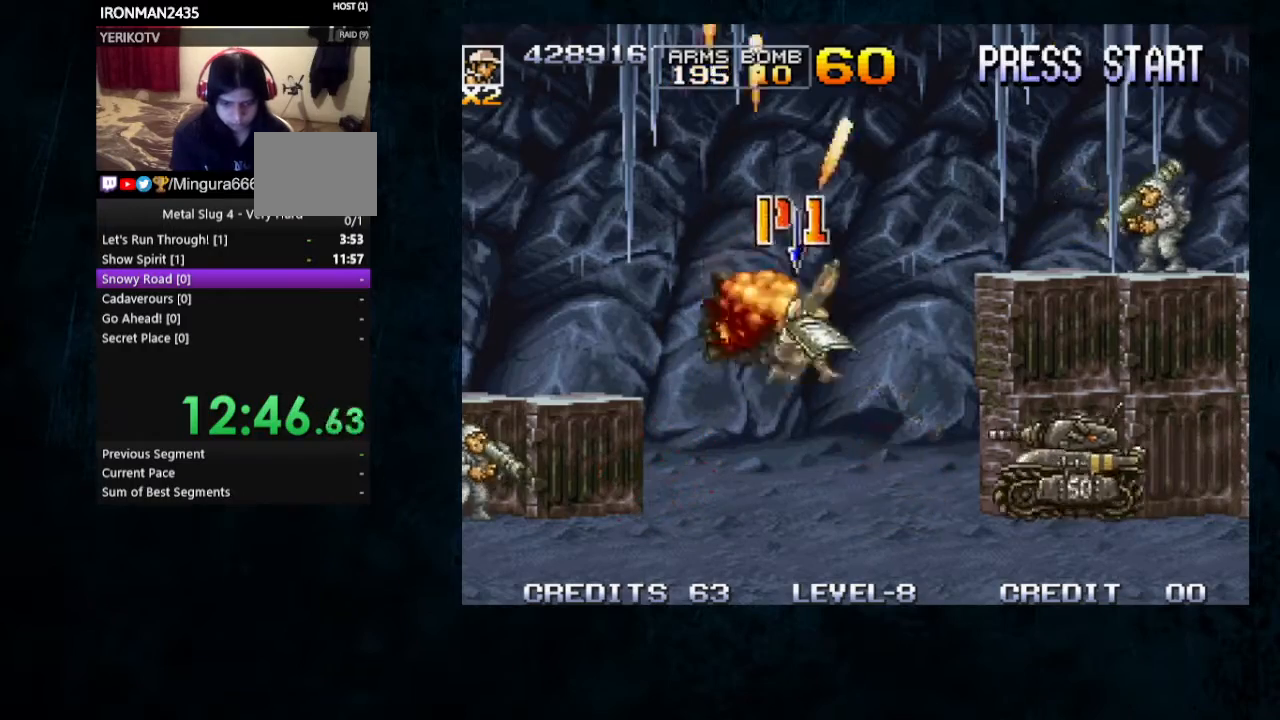
{"dt_ms": 500, "buttons": ["B"], "left_stick": "down", "button_events": [[67, "B", "up"], [133, "B", "down"], [200, "B", "up"], [267, "B", "down"], [367, "B", "up"], [433, "B", "down"]]}
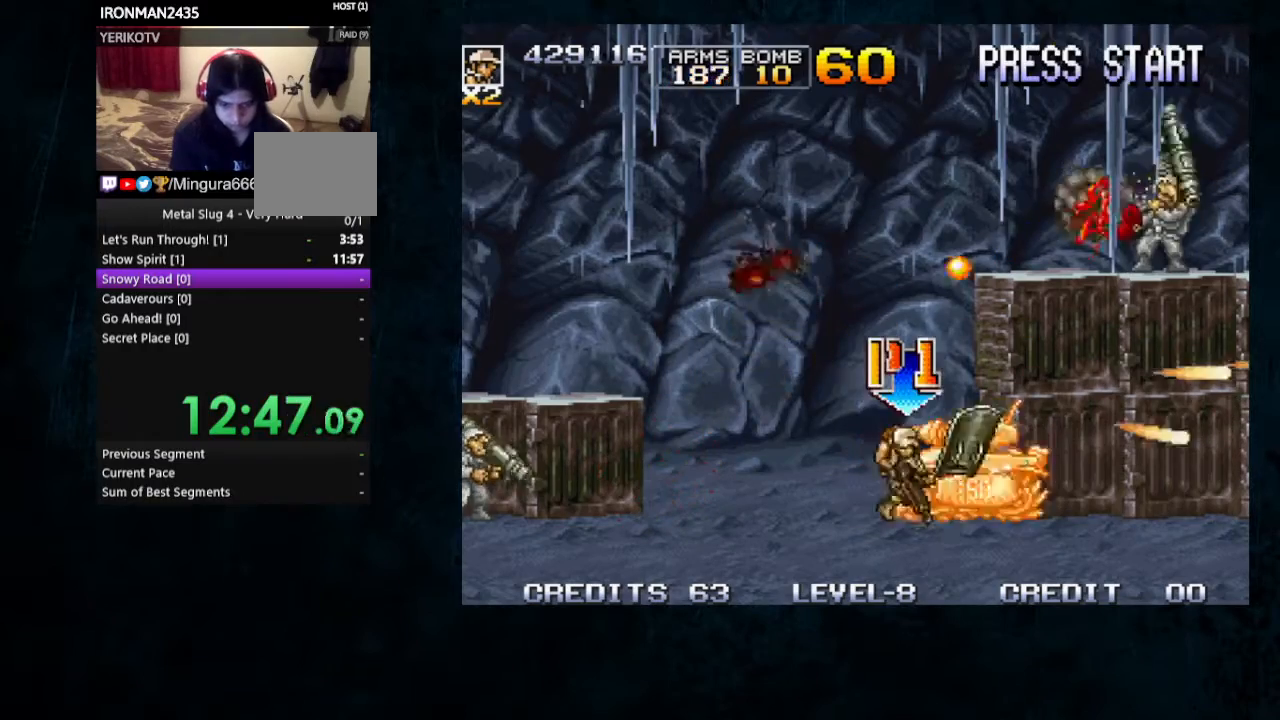
{"dt_ms": 500, "buttons": ["B"], "left_stick": "down", "button_events": [[133, "B", "up"], [200, "B", "down"], [267, "B", "up"], [333, "B", "down"]]}